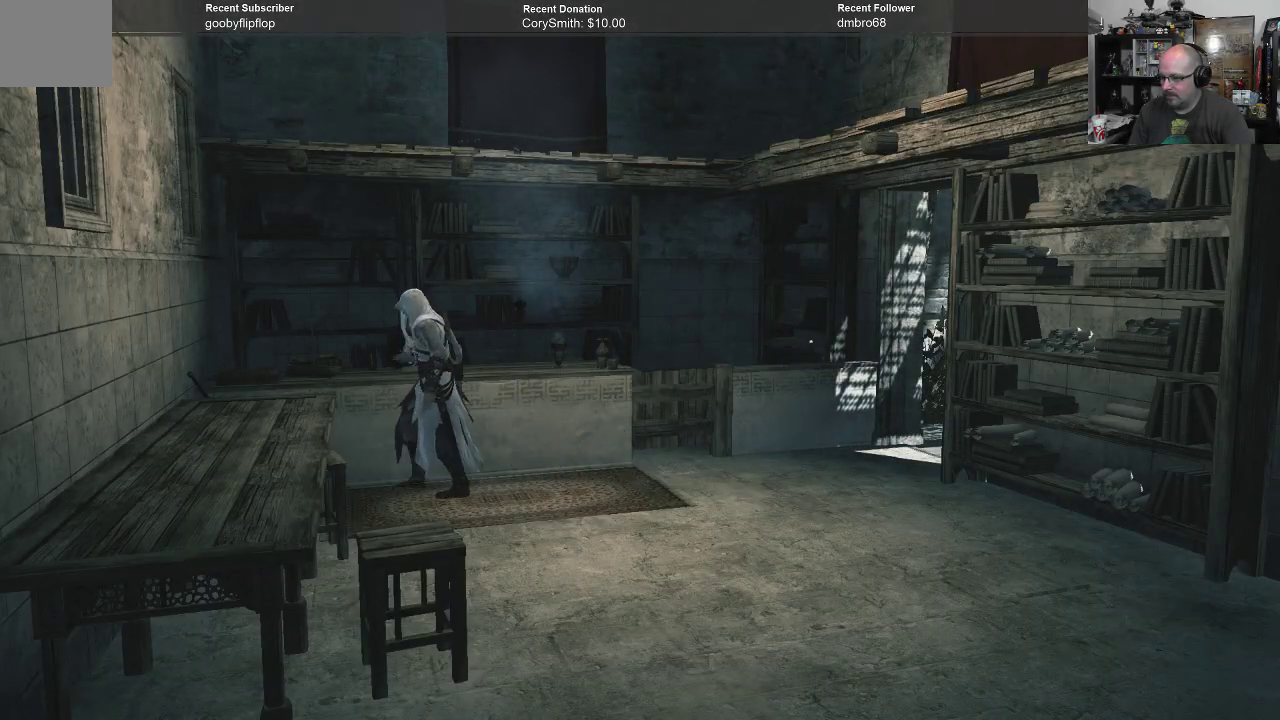
Gameplay with a controller (Xbox layout); each line is a JSON object with the inputs held at the frame after it. "events" lists button and stick changes between this image and that frame as [ms after this image, input, new state], when the widget could be followed in between.
{"buttons": [], "left_stick": "left", "right_stick": "center", "events": []}
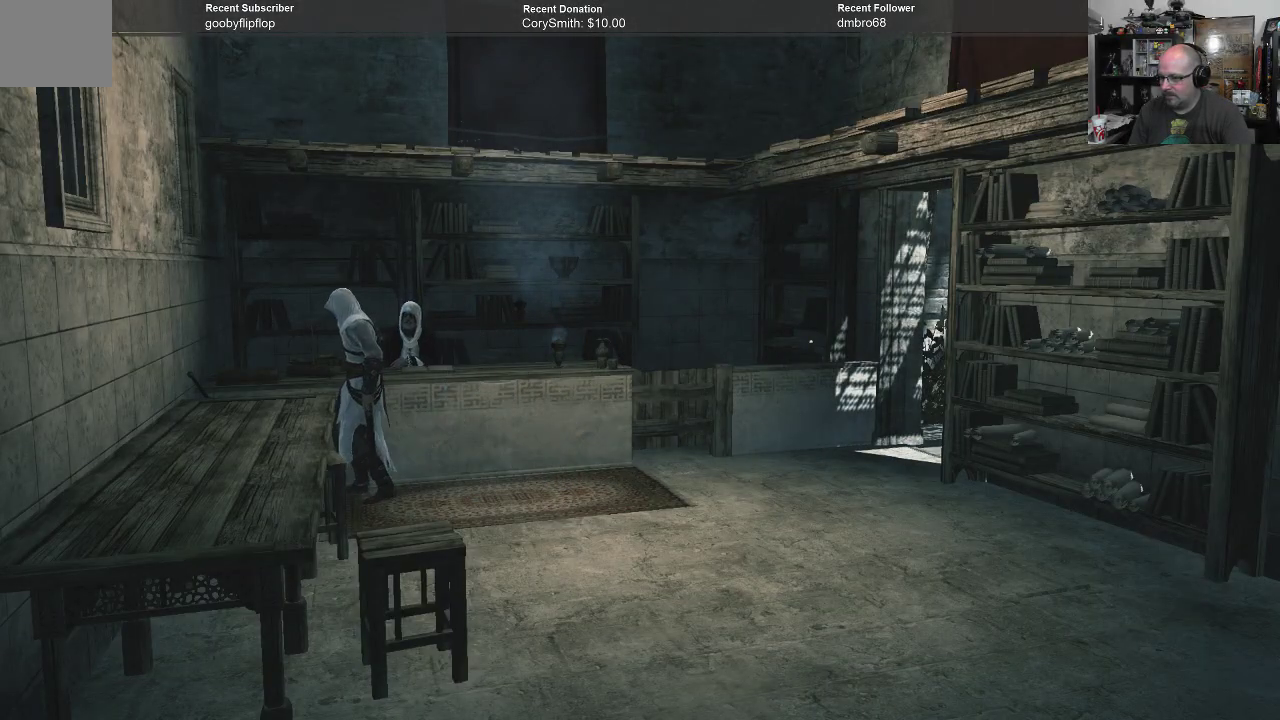
{"buttons": [], "left_stick": "up", "right_stick": "center", "events": [[67, "left_stick", "down"], [200, "left_stick", "right"], [300, "left_stick", "up-right"], [467, "left_stick", "up"]]}
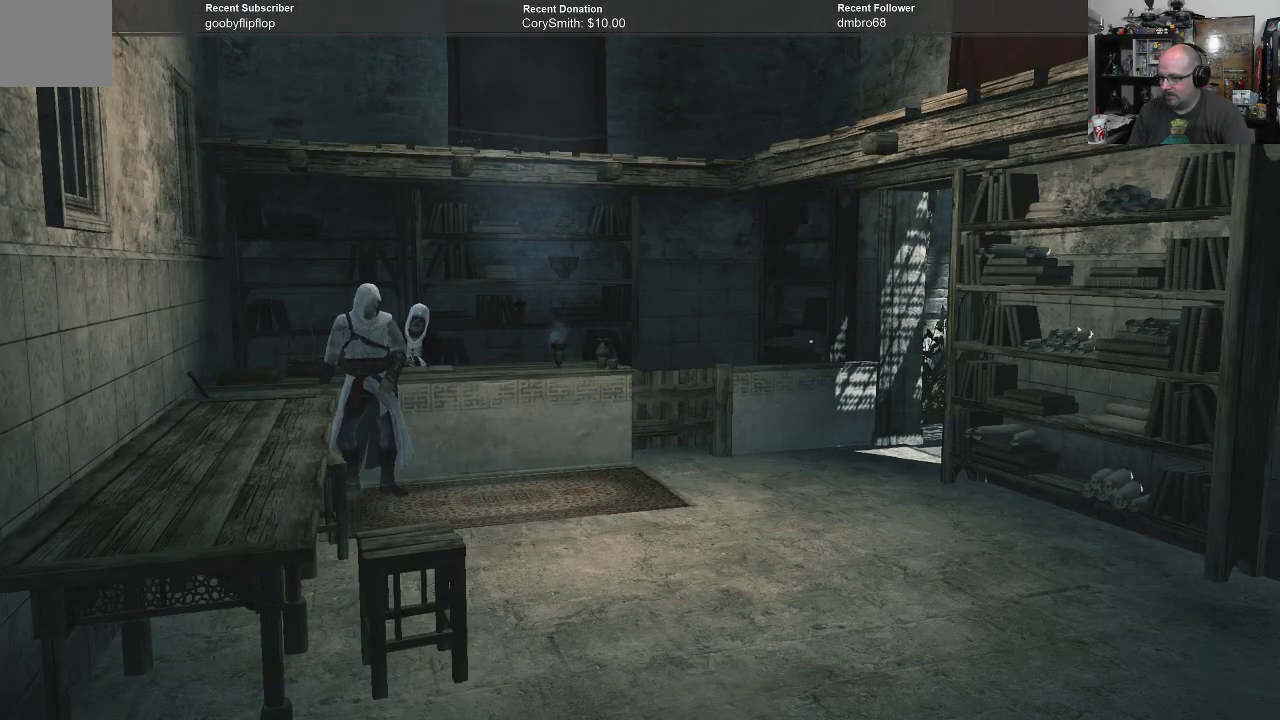
{"buttons": [], "left_stick": "left", "right_stick": "center", "events": [[167, "left_stick", "up-left"], [333, "left_stick", "left"]]}
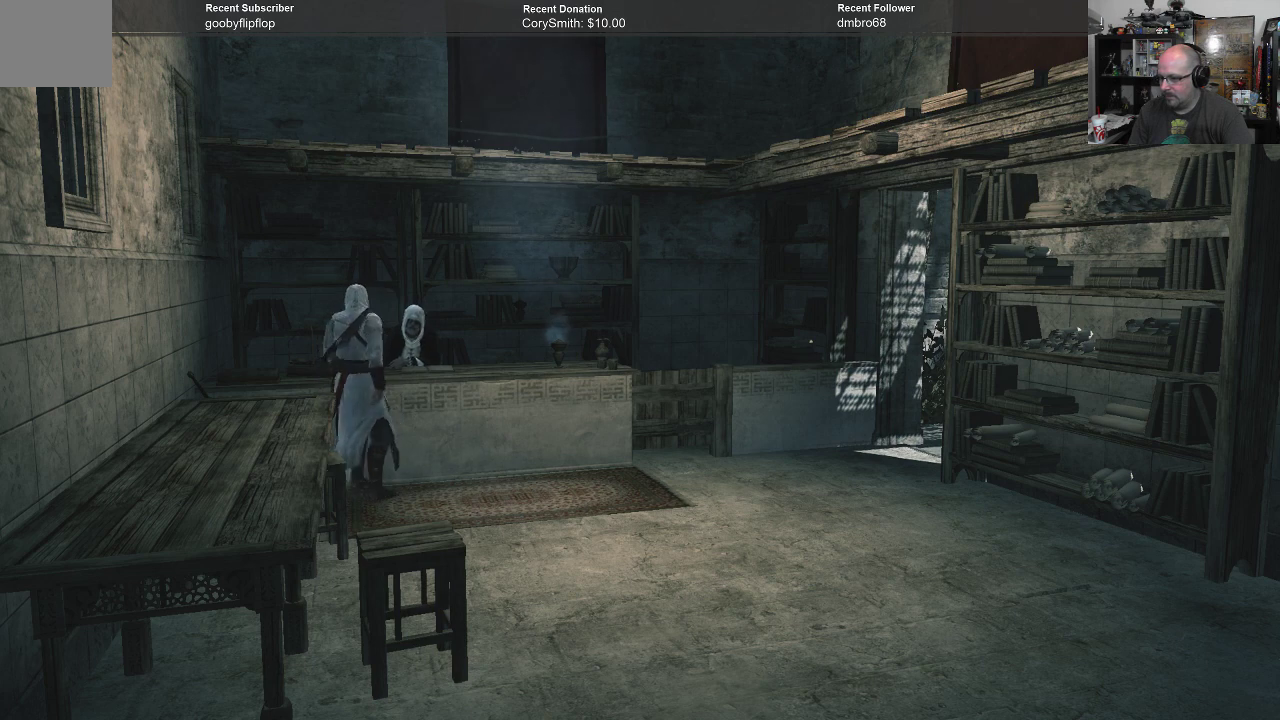
{"buttons": [], "left_stick": "right", "right_stick": "center", "events": [[67, "left_stick", "down-left"], [267, "left_stick", "down"], [367, "left_stick", "down-right"], [500, "left_stick", "right"]]}
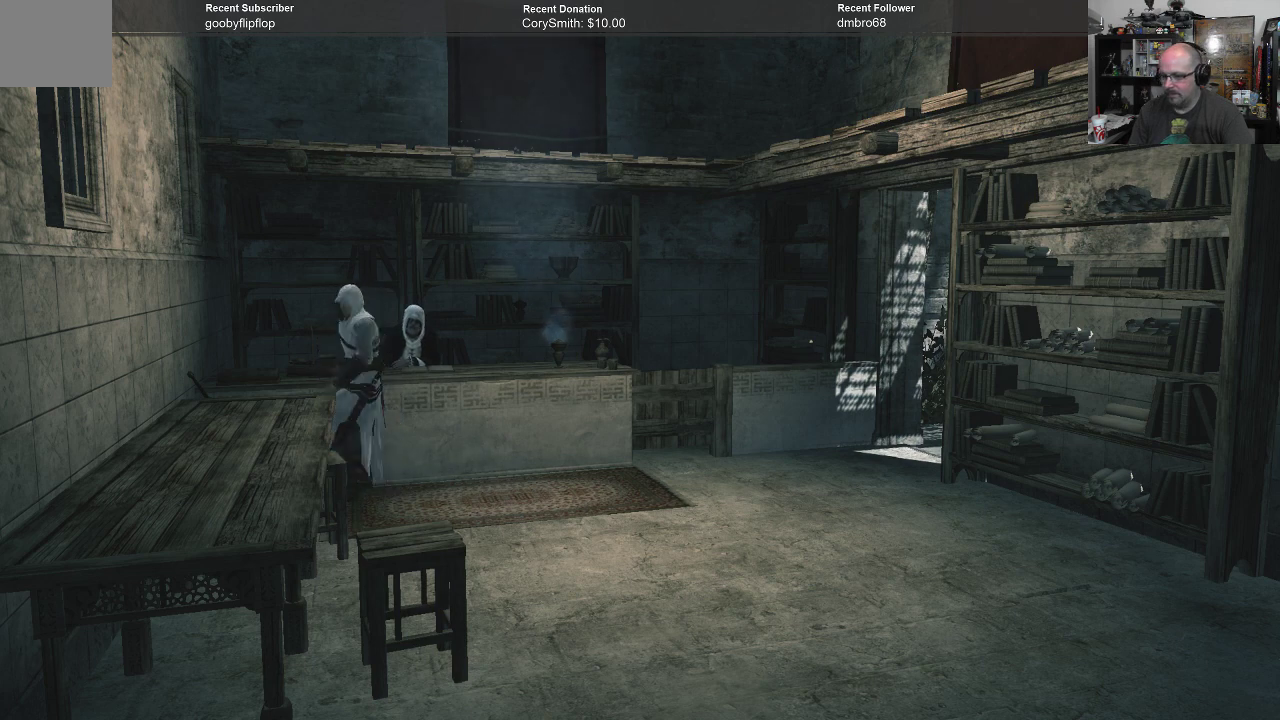
{"buttons": [], "left_stick": "up", "right_stick": "center", "events": [[167, "left_stick", "up-right"], [300, "left_stick", "up"]]}
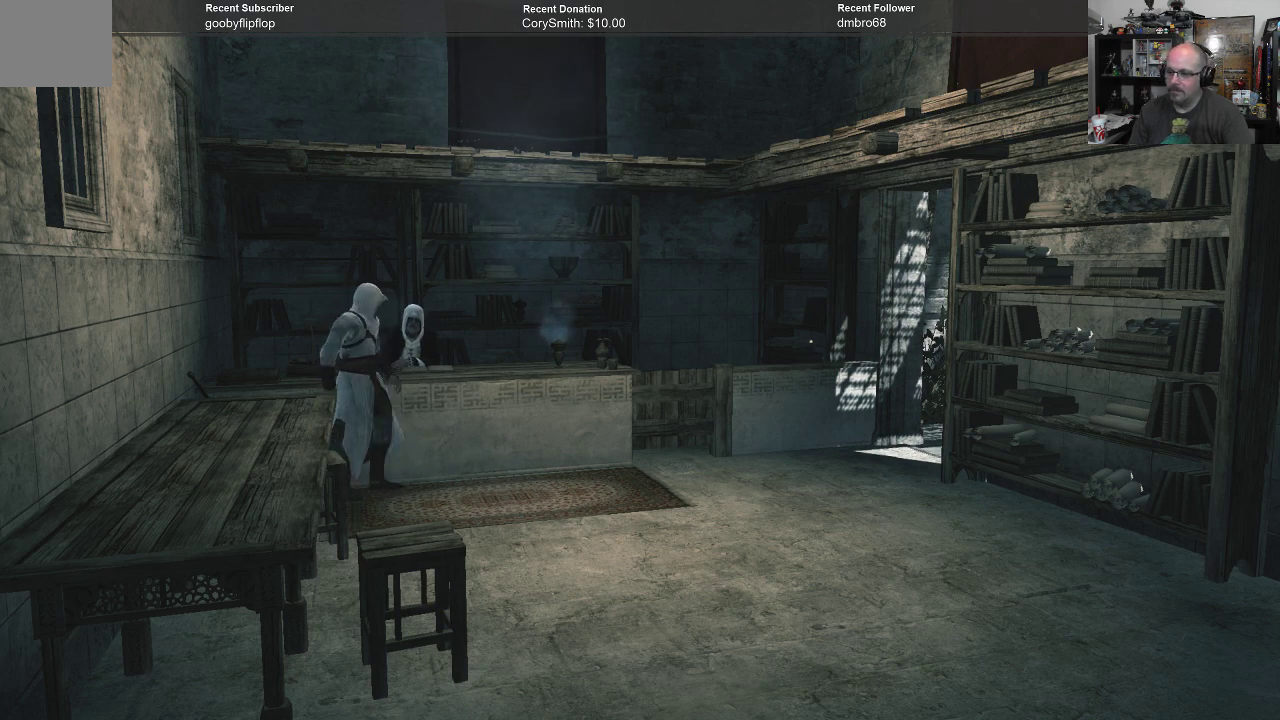
{"buttons": [], "left_stick": "down-left", "right_stick": "center", "events": [[100, "left_stick", "up-left"], [267, "left_stick", "left"], [400, "left_stick", "down-left"]]}
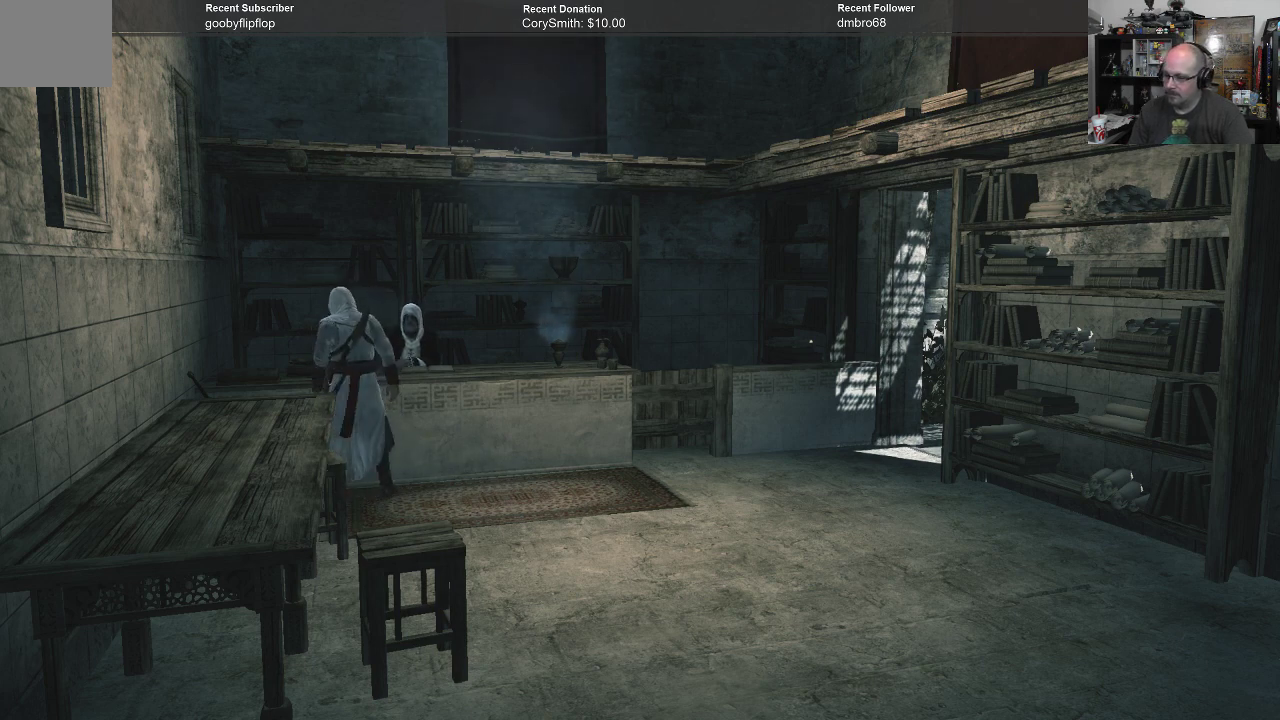
{"buttons": [], "left_stick": "up-right", "right_stick": "center", "events": [[33, "left_stick", "down"], [167, "left_stick", "down-right"], [267, "left_stick", "right"], [400, "left_stick", "up-right"]]}
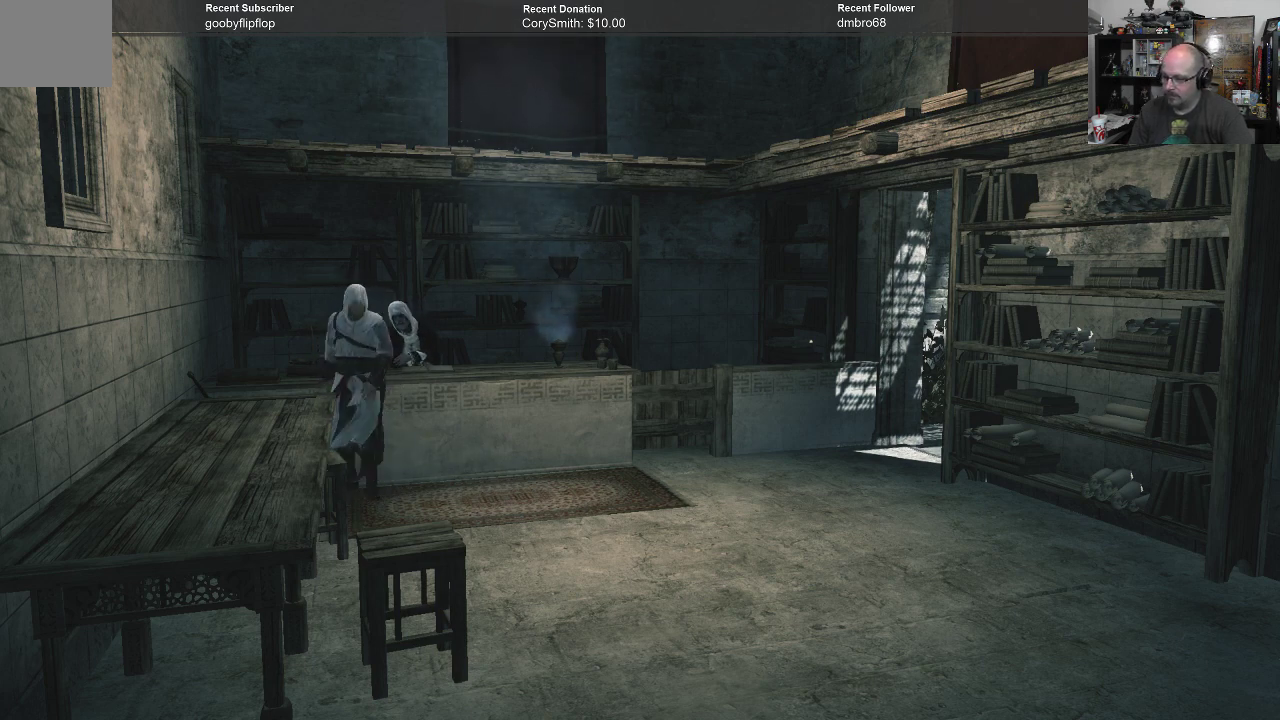
{"buttons": [], "left_stick": "left", "right_stick": "center", "events": [[100, "left_stick", "up"], [200, "left_stick", "up-left"], [433, "left_stick", "left"]]}
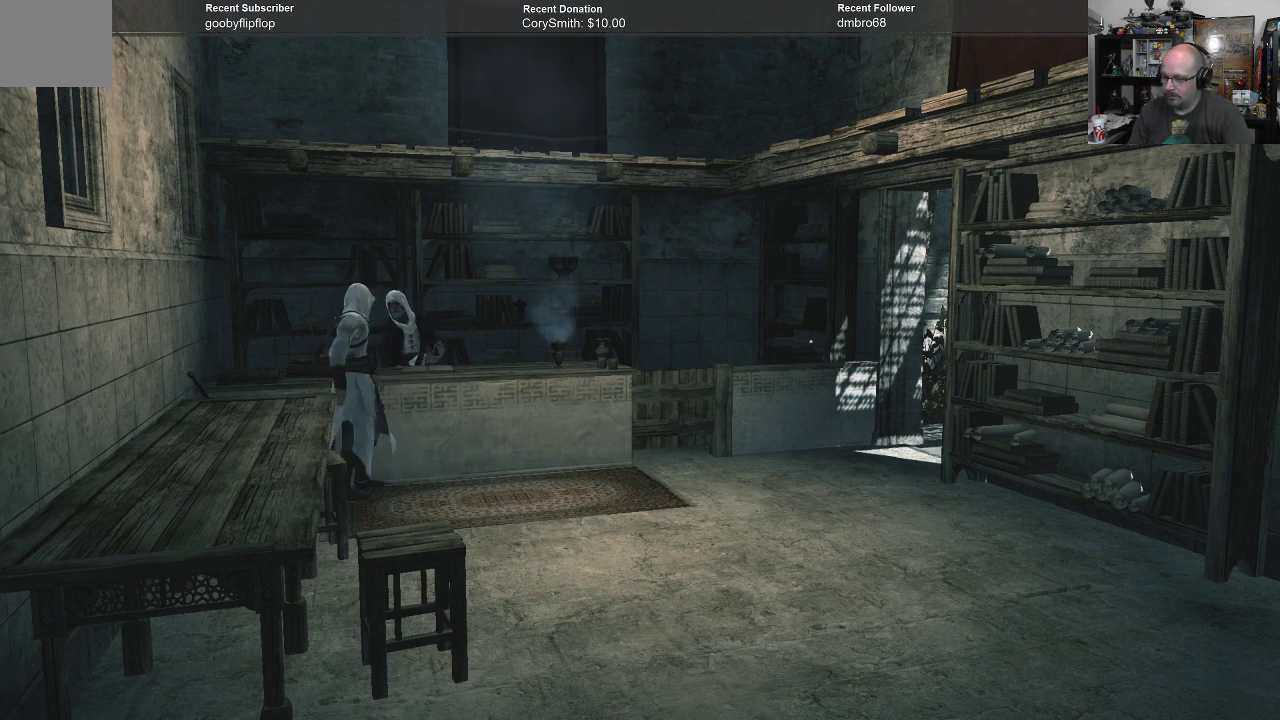
{"buttons": [], "left_stick": "right", "right_stick": "center", "events": [[67, "left_stick", "down-left"], [200, "left_stick", "down"], [400, "left_stick", "down-right"], [500, "left_stick", "right"]]}
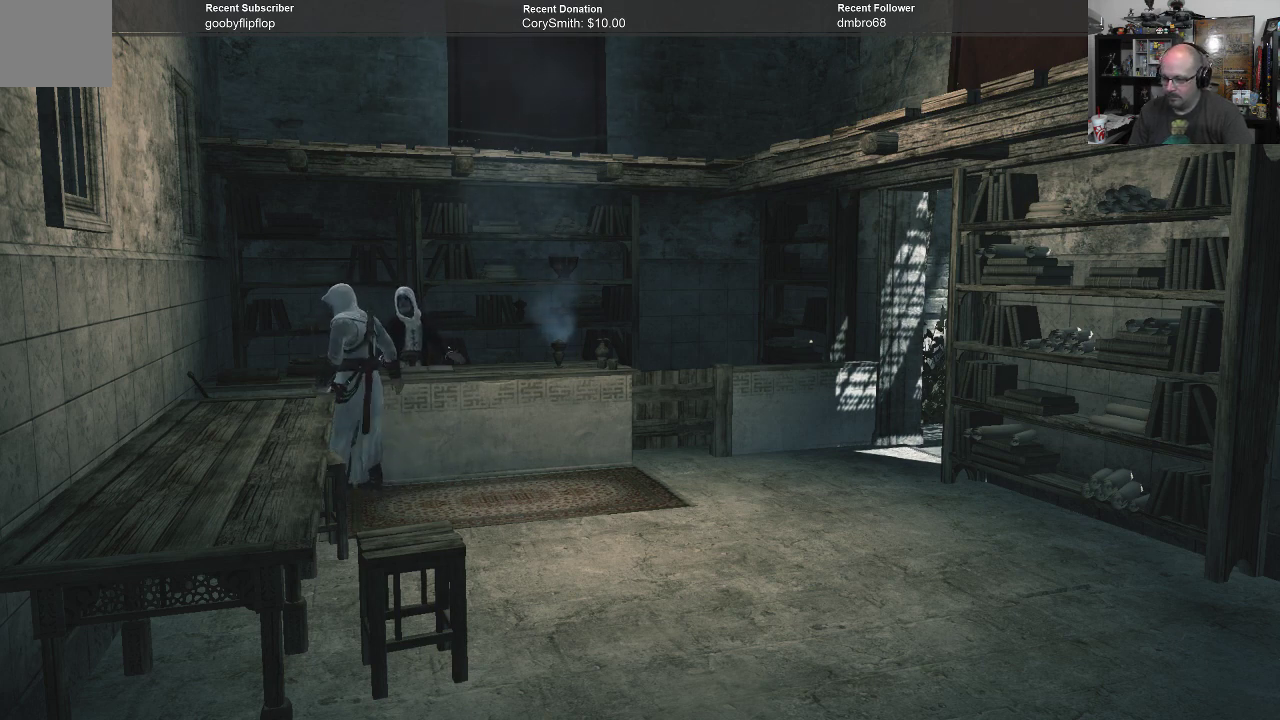
{"buttons": [], "left_stick": "up", "right_stick": "center", "events": [[167, "left_stick", "up-right"], [300, "left_stick", "up"]]}
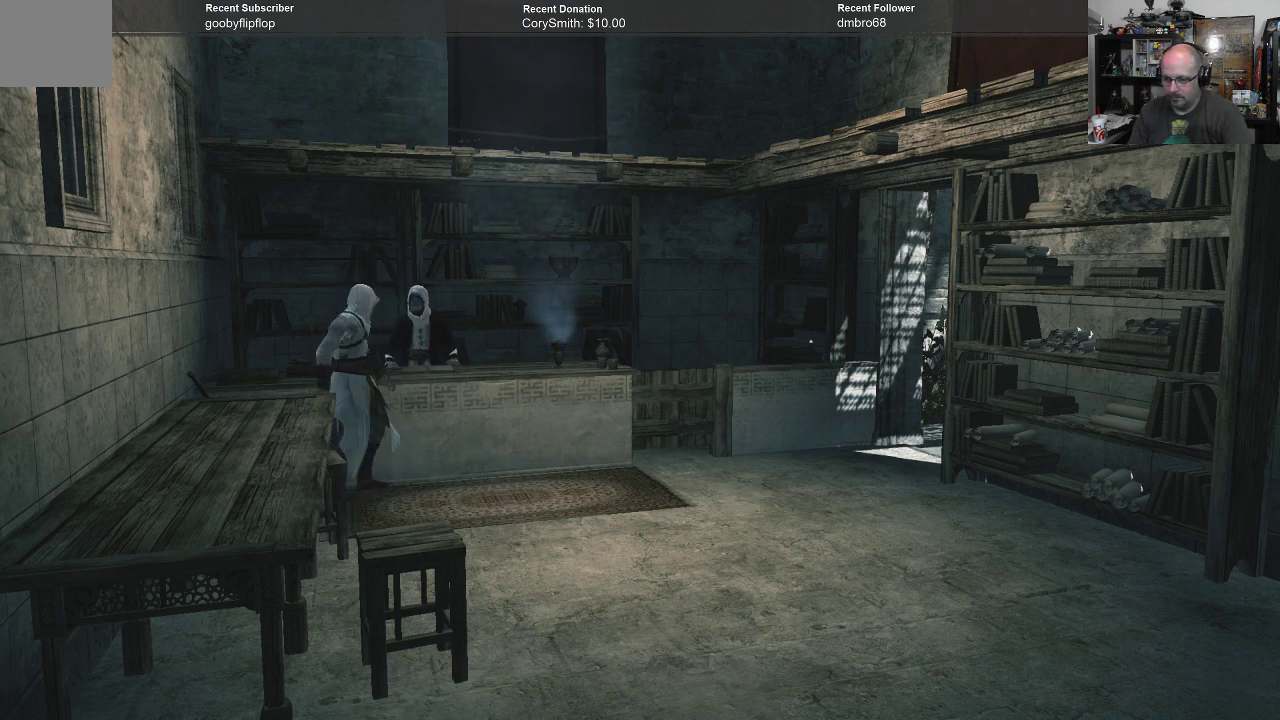
{"buttons": [], "left_stick": "down", "right_stick": "center", "events": [[33, "left_stick", "up-left"], [167, "left_stick", "left"], [333, "left_stick", "down-left"], [500, "left_stick", "down"]]}
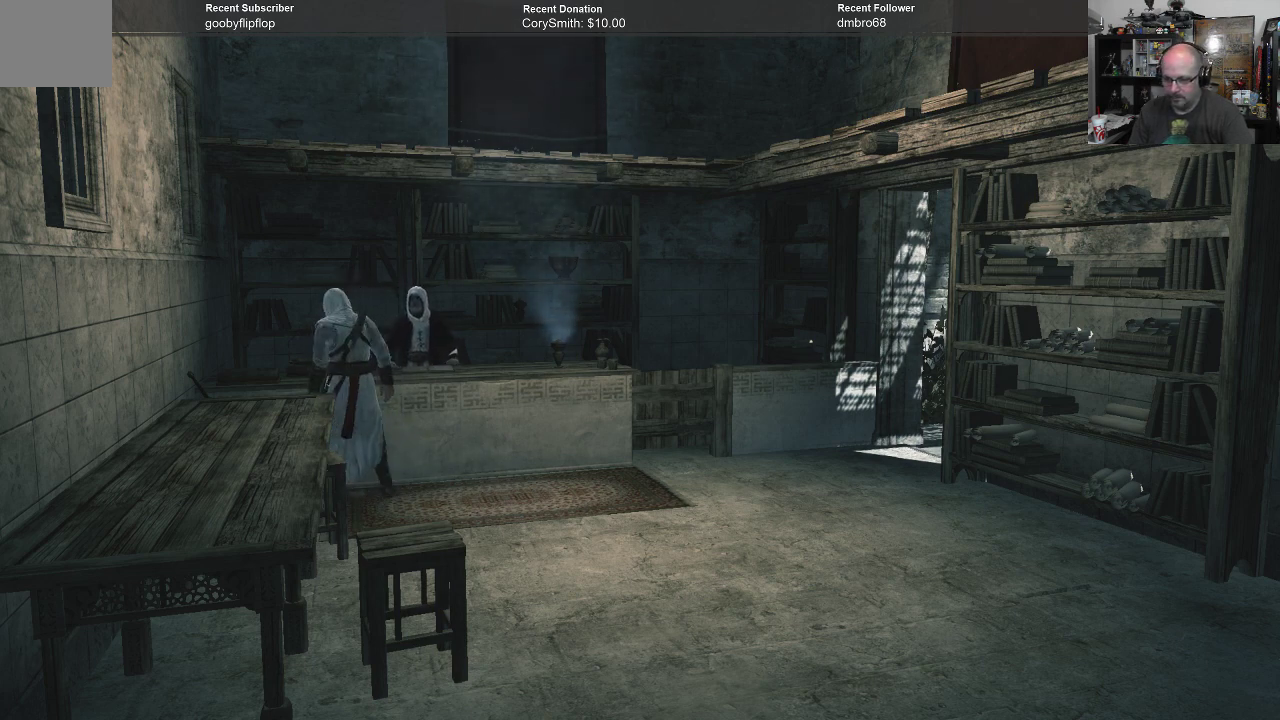
{"buttons": [], "left_stick": "up-right", "right_stick": "center", "events": [[167, "left_stick", "down-right"], [300, "left_stick", "right"], [400, "left_stick", "up-right"]]}
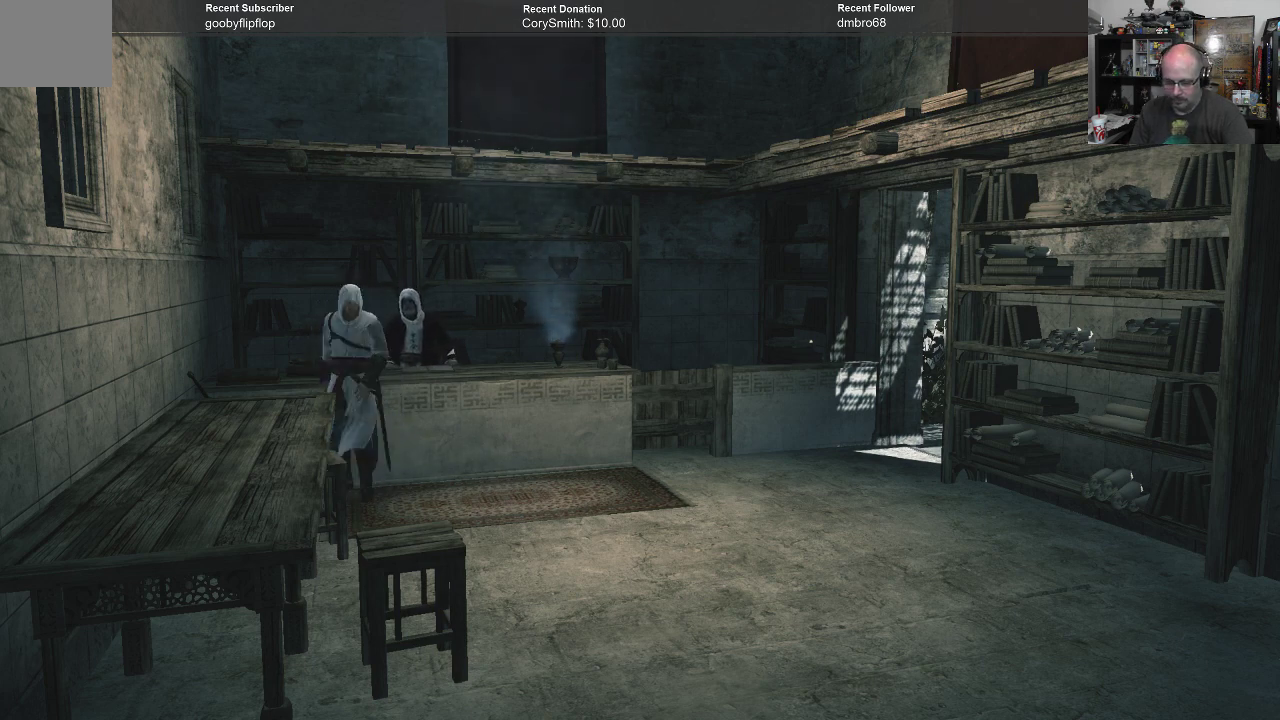
{"buttons": [], "left_stick": "left", "right_stick": "center", "events": [[100, "left_stick", "up"], [233, "left_stick", "up-left"], [367, "left_stick", "left"]]}
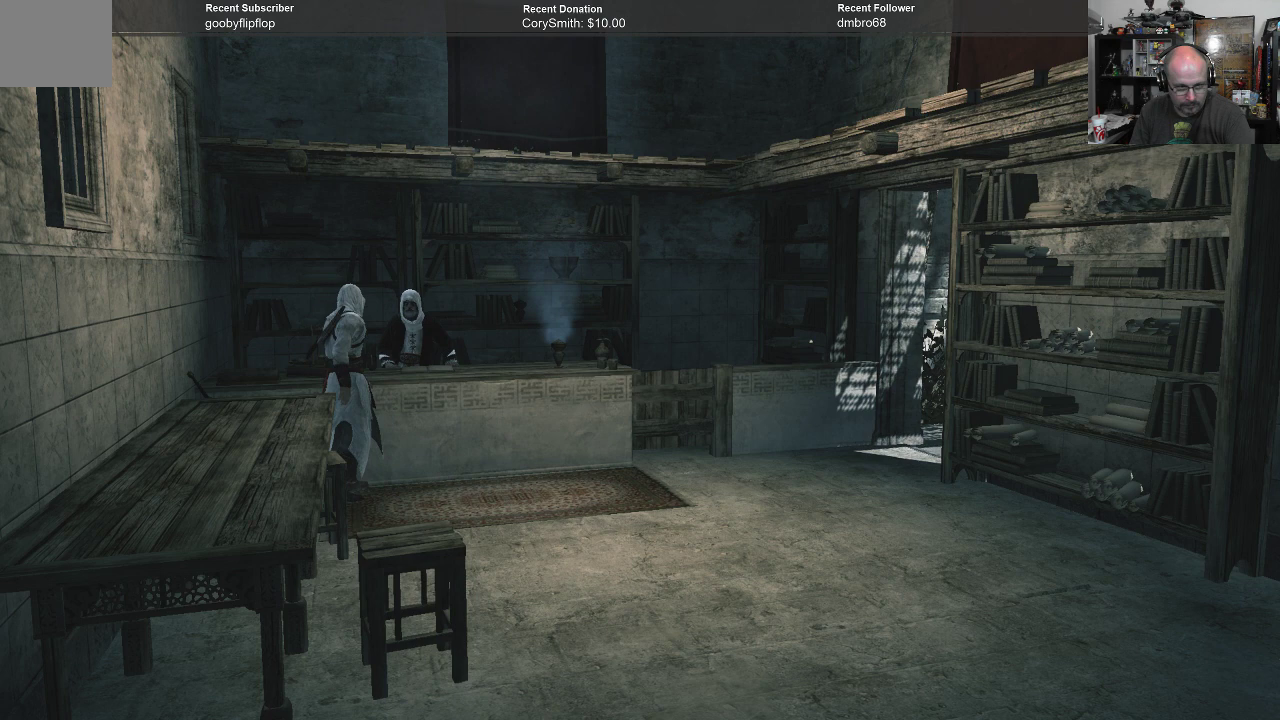
{"buttons": [], "left_stick": "right", "right_stick": "center", "events": [[67, "left_stick", "down-left"], [300, "left_stick", "down-right"], [467, "left_stick", "right"]]}
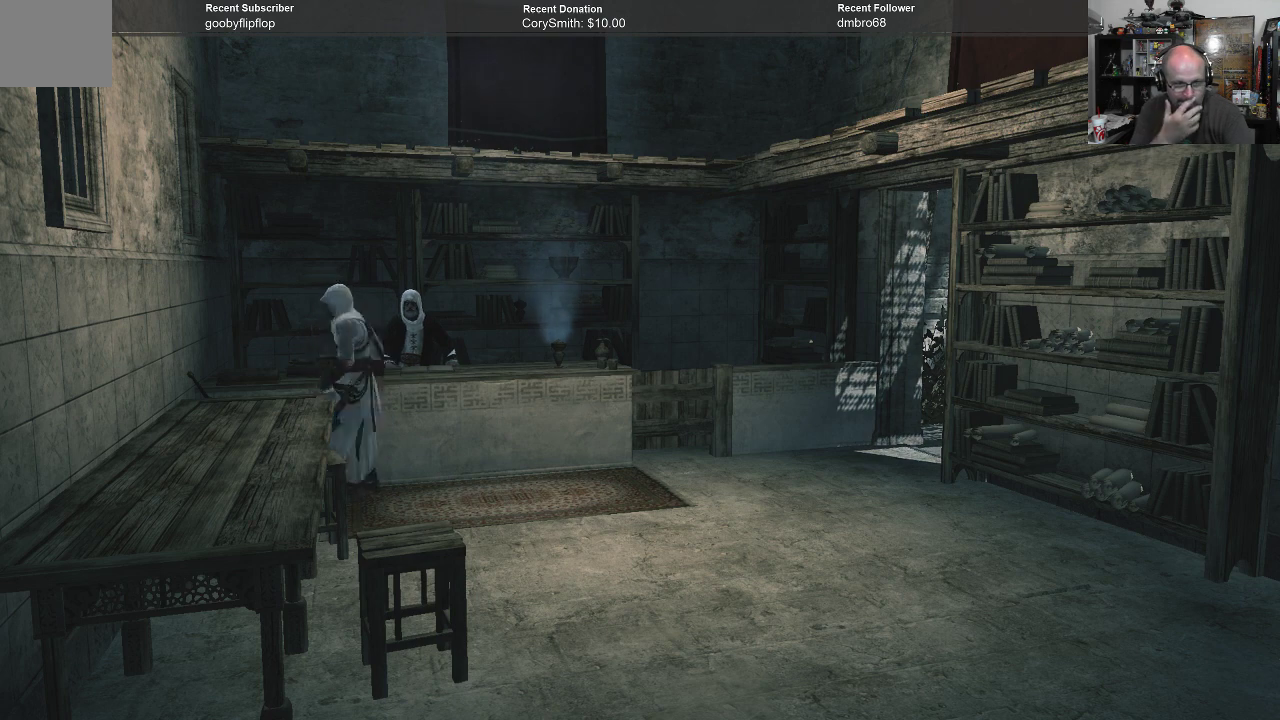
{"buttons": [], "left_stick": "left", "right_stick": "center", "events": [[33, "left_stick", "up-right"], [233, "left_stick", "up"], [367, "left_stick", "up-left"], [500, "left_stick", "left"]]}
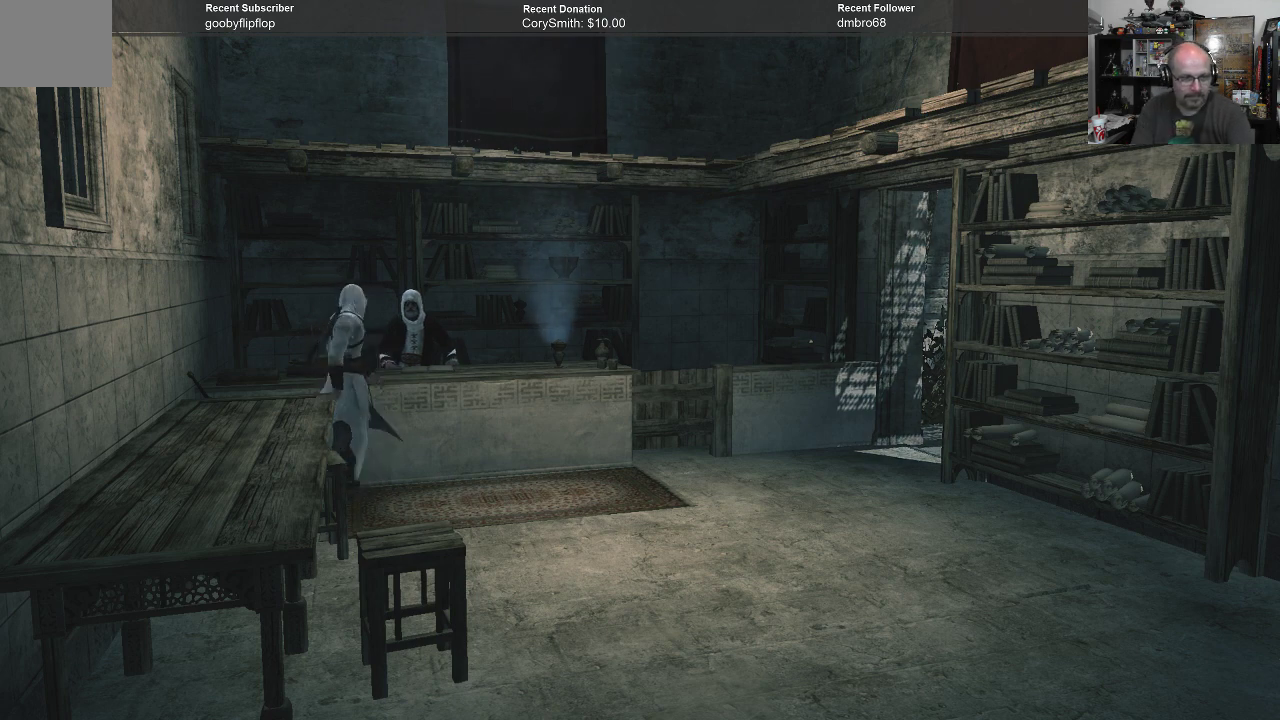
{"buttons": [], "left_stick": "down-right", "right_stick": "center", "events": [[200, "left_stick", "down-left"], [300, "left_stick", "down"], [467, "left_stick", "down-right"]]}
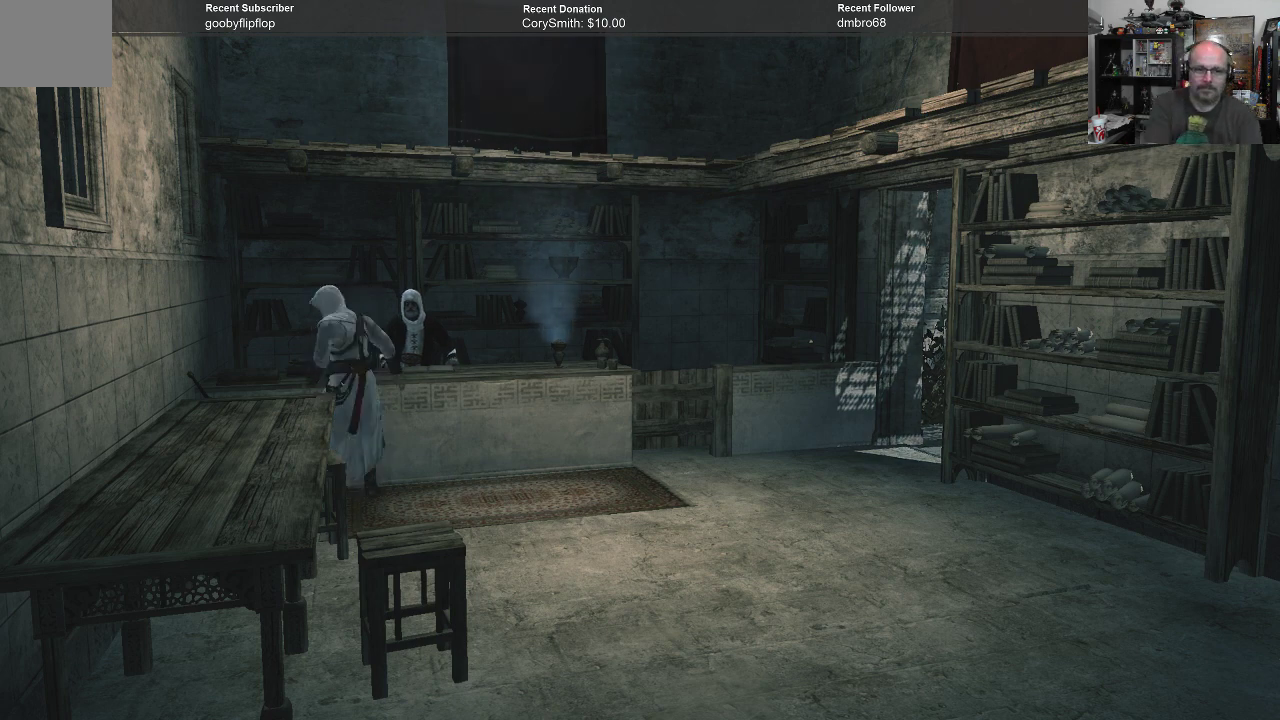
{"buttons": [], "left_stick": "up-left", "right_stick": "center", "events": [[33, "left_stick", "right"], [200, "left_stick", "up-right"], [333, "left_stick", "up"], [433, "left_stick", "up-left"]]}
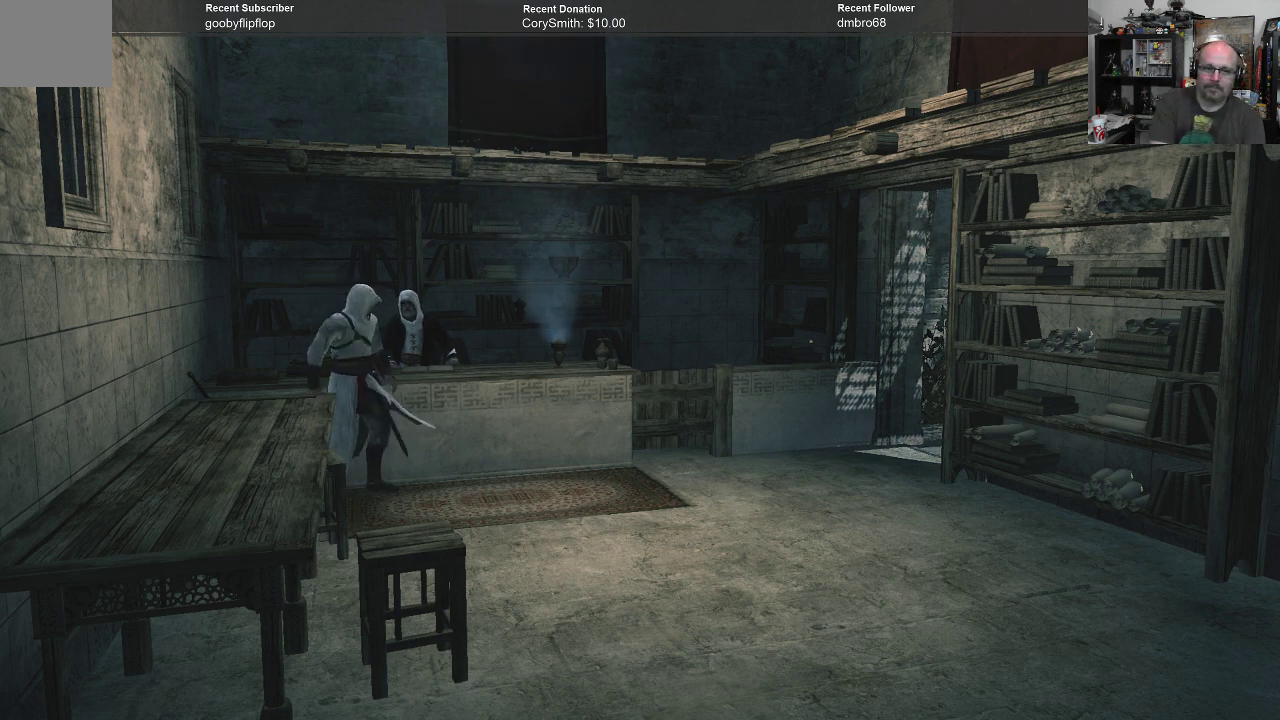
{"buttons": [], "left_stick": "down-right", "right_stick": "center", "events": [[67, "left_stick", "left"], [233, "left_stick", "down-left"], [400, "left_stick", "down"], [500, "left_stick", "down-right"]]}
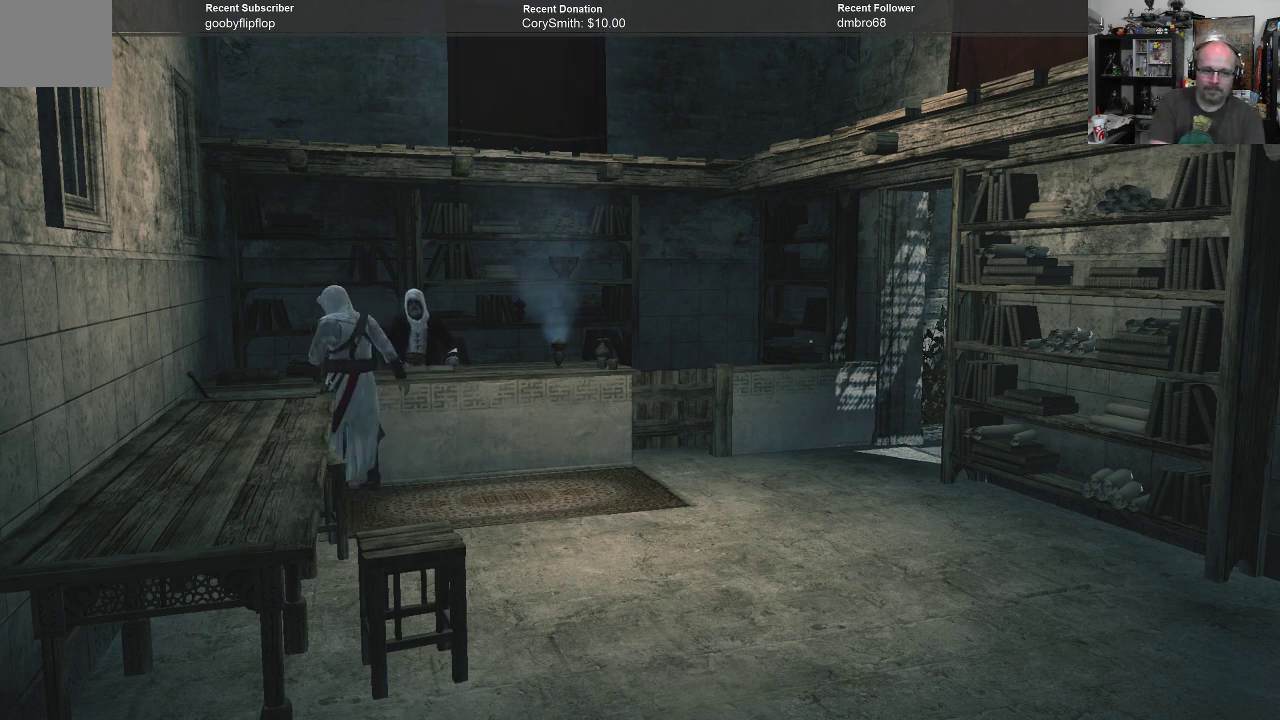
{"buttons": [], "left_stick": "up", "right_stick": "center", "events": [[133, "left_stick", "right"], [267, "left_stick", "up-right"], [433, "left_stick", "up"]]}
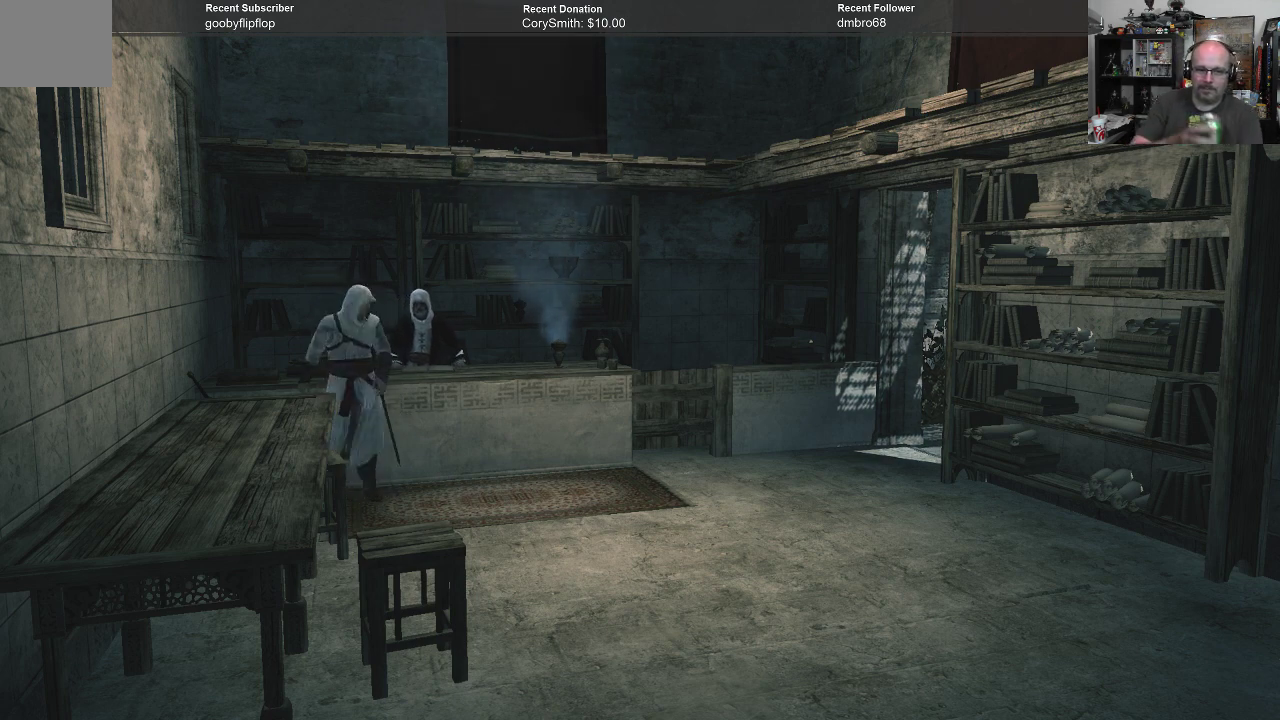
{"buttons": [], "left_stick": "down-left", "right_stick": "center", "events": [[67, "left_stick", "up-left"], [200, "left_stick", "left"], [400, "left_stick", "down-left"]]}
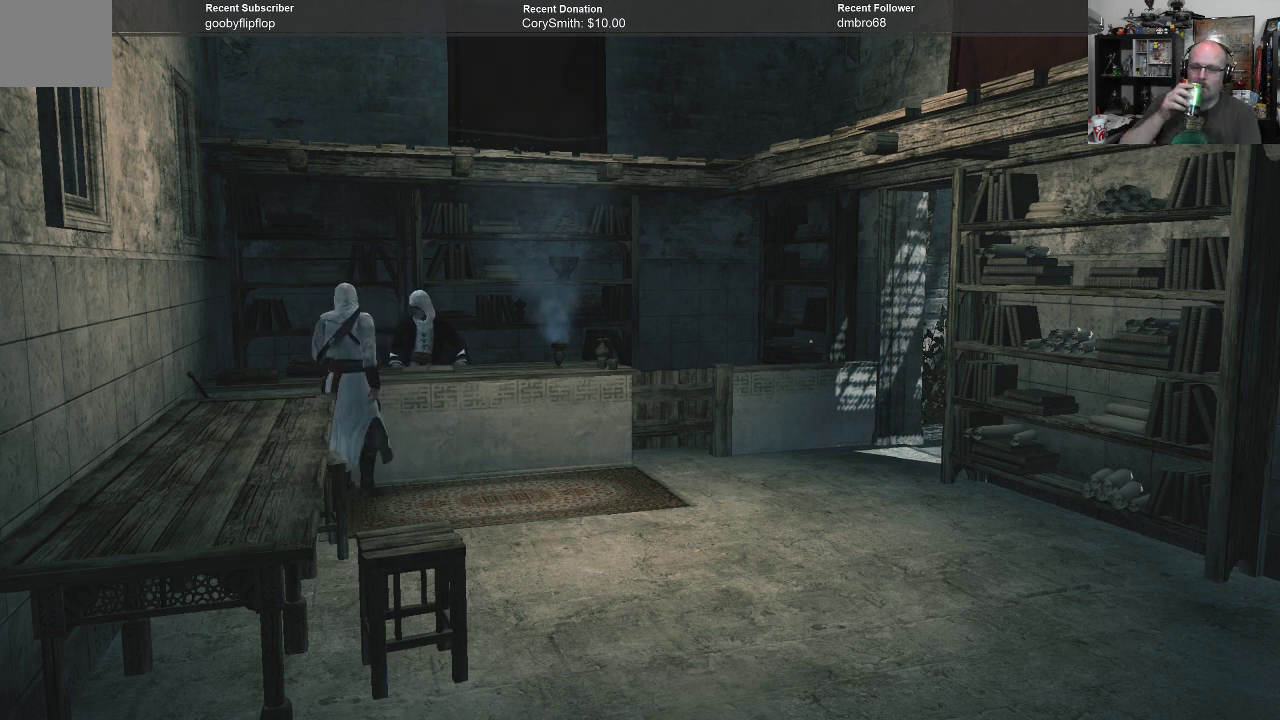
{"buttons": [], "left_stick": "up-right", "right_stick": "center", "events": [[167, "left_stick", "down-right"], [367, "left_stick", "right"], [500, "left_stick", "up-right"]]}
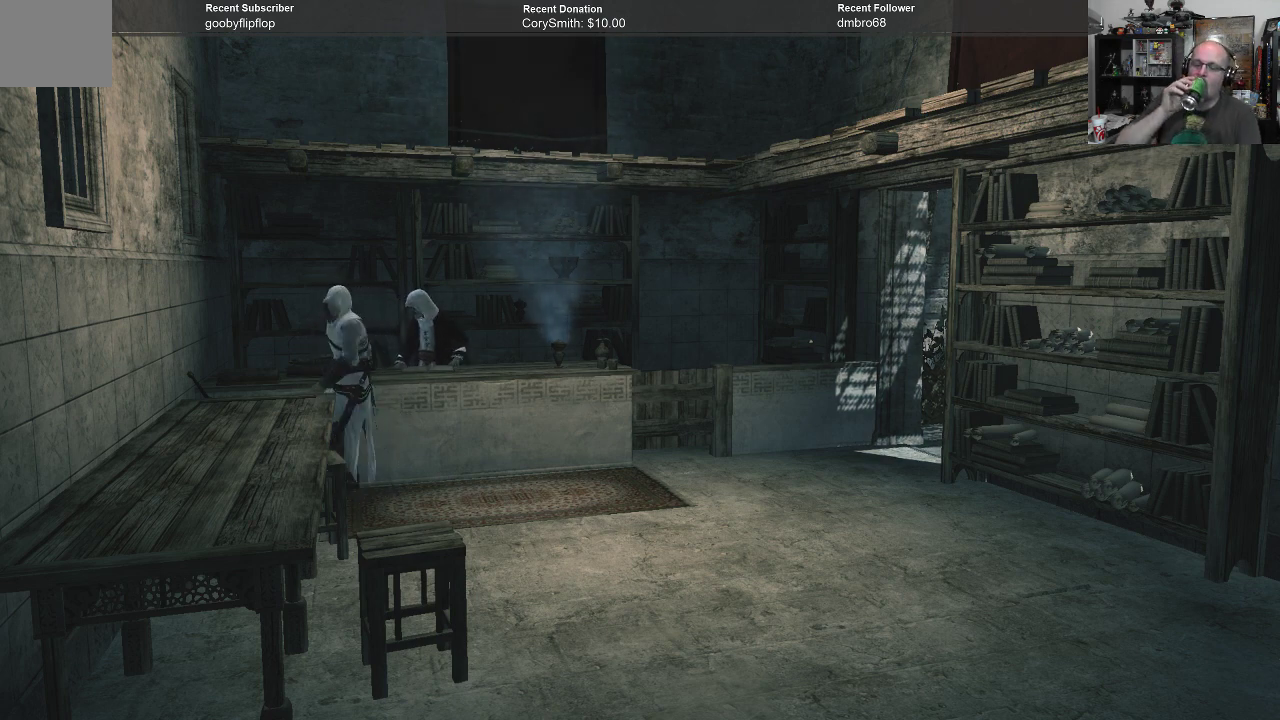
{"buttons": [], "left_stick": "left", "right_stick": "center", "events": [[133, "left_stick", "up"], [267, "left_stick", "up-left"], [367, "left_stick", "left"]]}
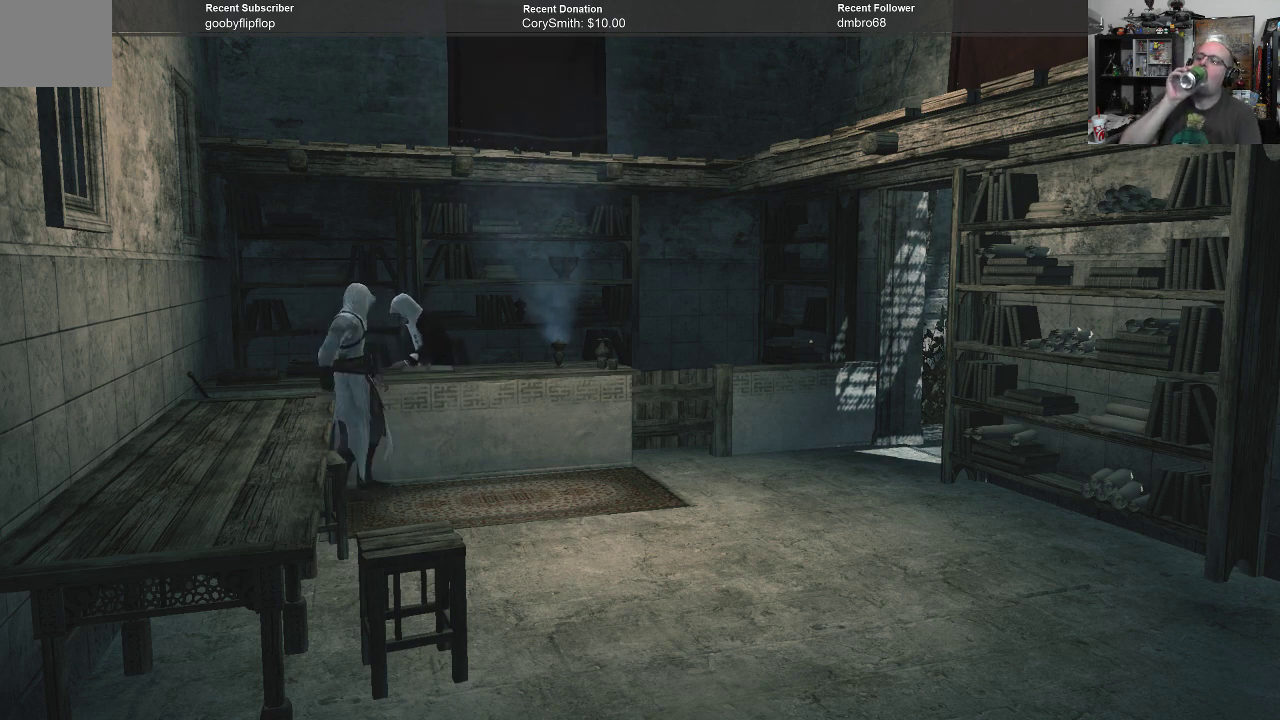
{"buttons": [], "left_stick": "right", "right_stick": "center", "events": [[133, "left_stick", "down-left"], [333, "left_stick", "down-right"], [467, "left_stick", "right"]]}
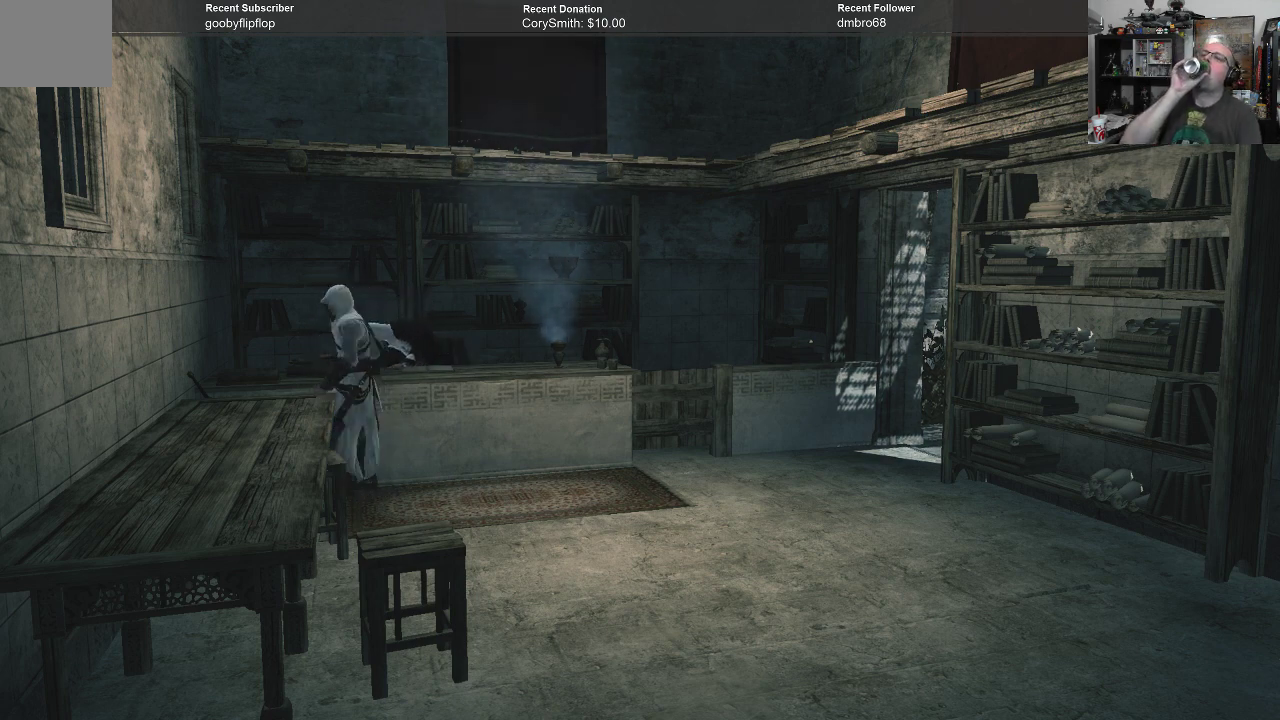
{"buttons": [], "left_stick": "left", "right_stick": "center", "events": [[67, "left_stick", "up-right"], [167, "left_stick", "up"], [300, "left_stick", "up-left"], [467, "left_stick", "left"]]}
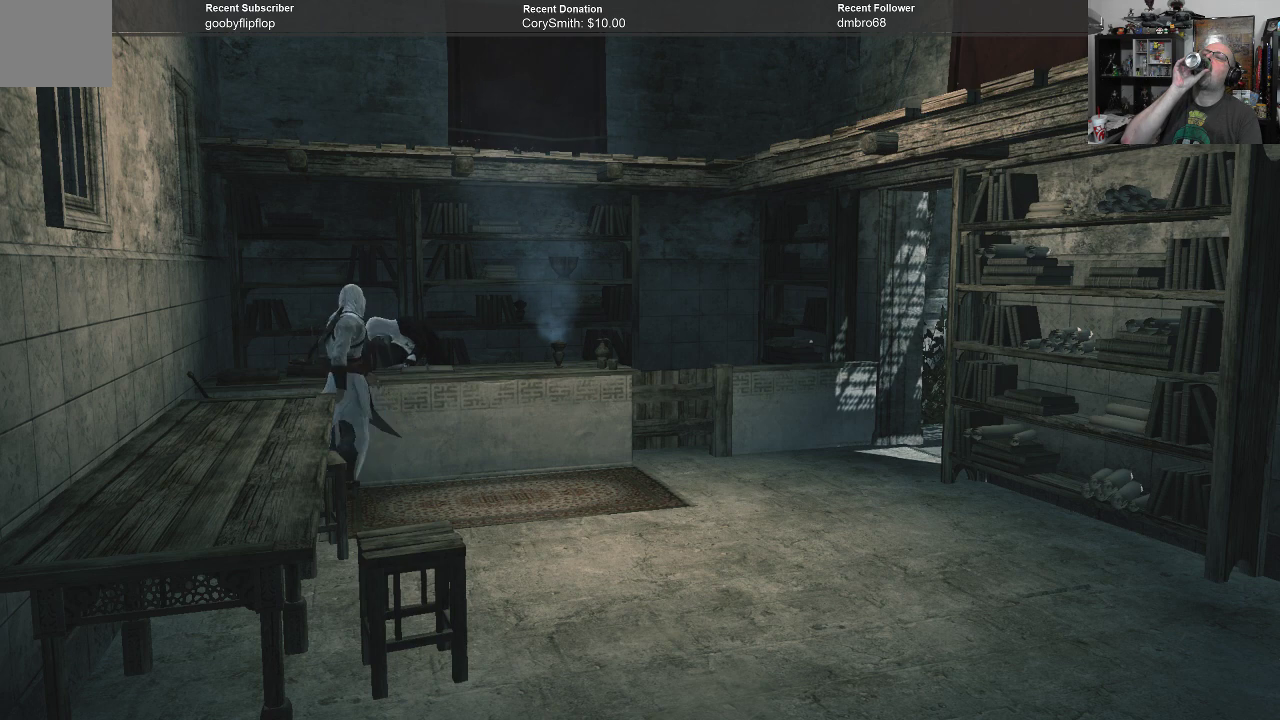
{"buttons": [], "left_stick": "down-right", "right_stick": "center", "events": [[267, "left_stick", "down"], [433, "left_stick", "down-right"]]}
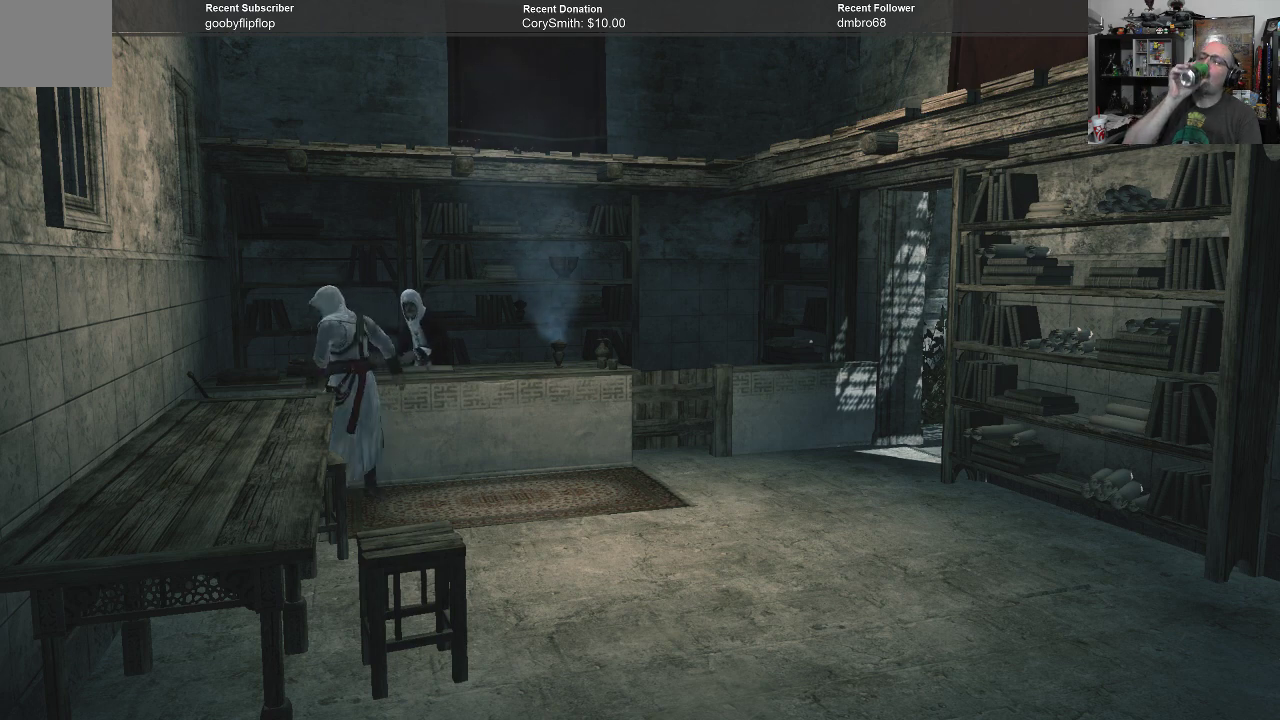
{"buttons": [], "left_stick": "up-left", "right_stick": "center", "events": [[100, "left_stick", "up-right"], [300, "left_stick", "up"], [400, "left_stick", "up-left"]]}
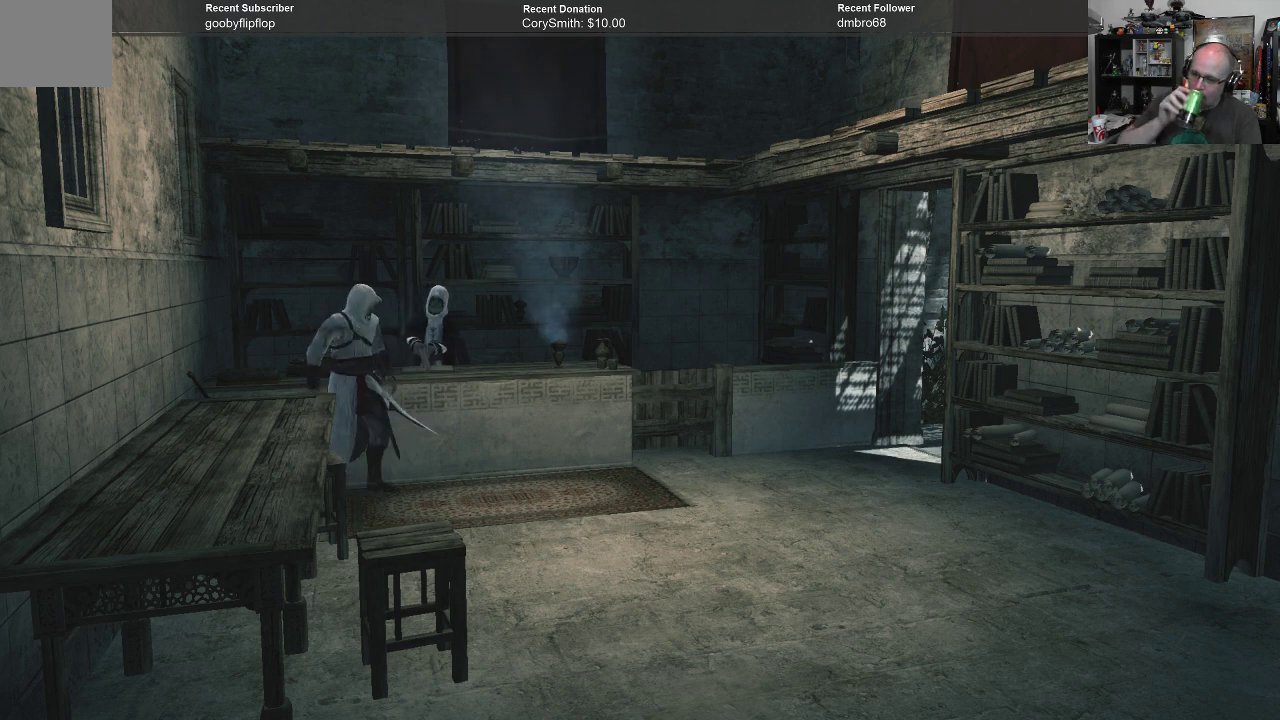
{"buttons": [], "left_stick": "down-right", "right_stick": "center", "events": [[33, "left_stick", "left"], [267, "left_stick", "down-left"], [367, "left_stick", "down"], [500, "left_stick", "down-right"]]}
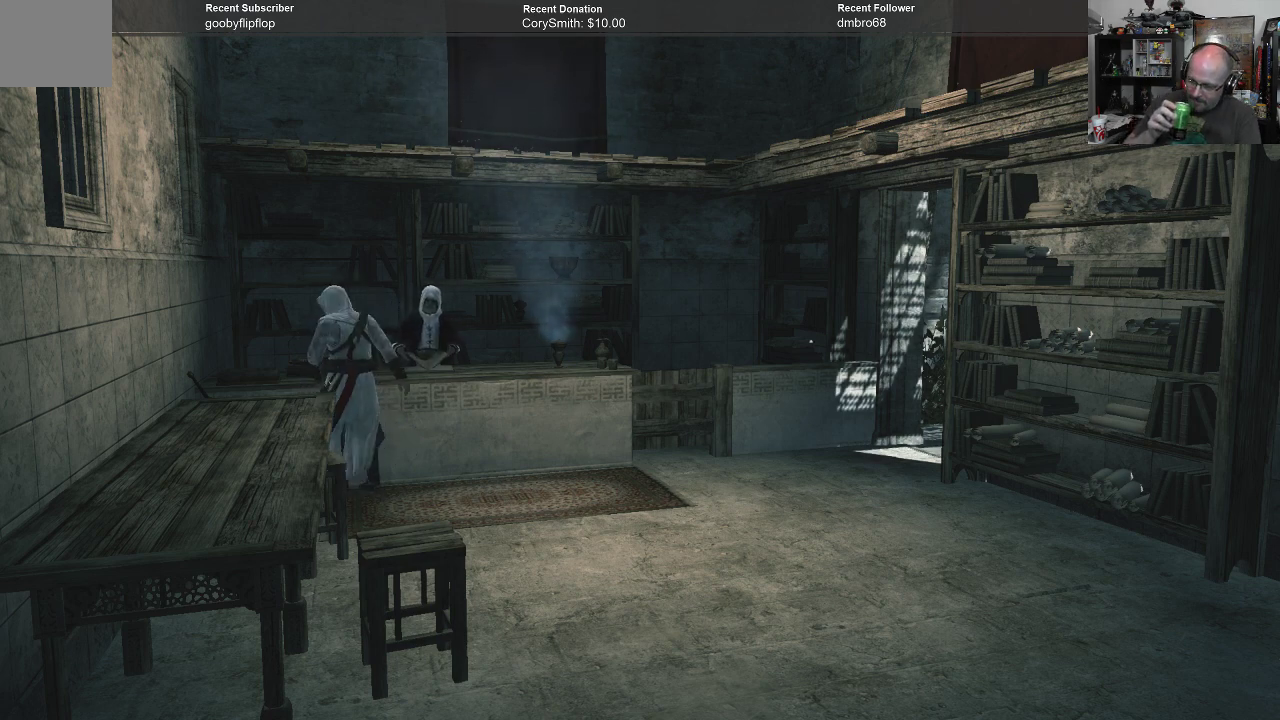
{"buttons": [], "left_stick": "up", "right_stick": "center", "events": [[133, "left_stick", "right"], [233, "left_stick", "up-right"], [333, "left_stick", "up"]]}
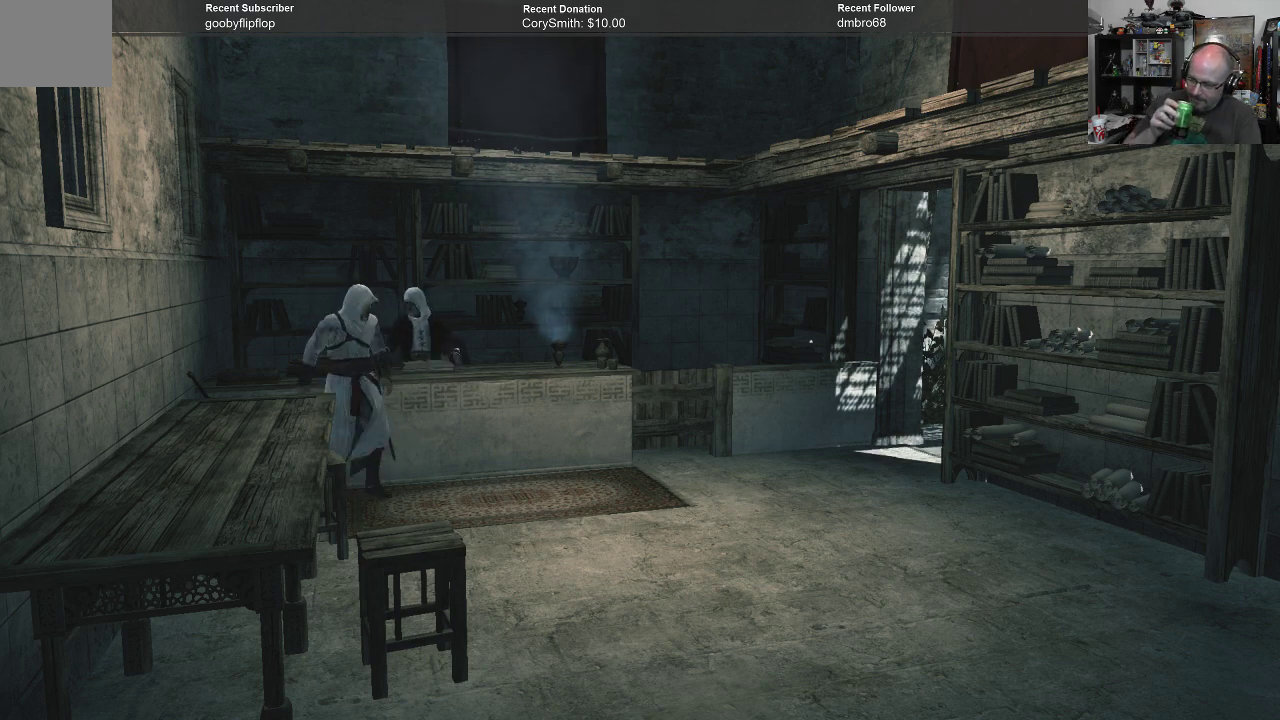
{"buttons": [], "left_stick": "center", "right_stick": "center", "events": [[67, "left_stick", "up-left"], [167, "left_stick", "left"], [367, "left_stick", "down-left"], [500, "left_stick", "center"]]}